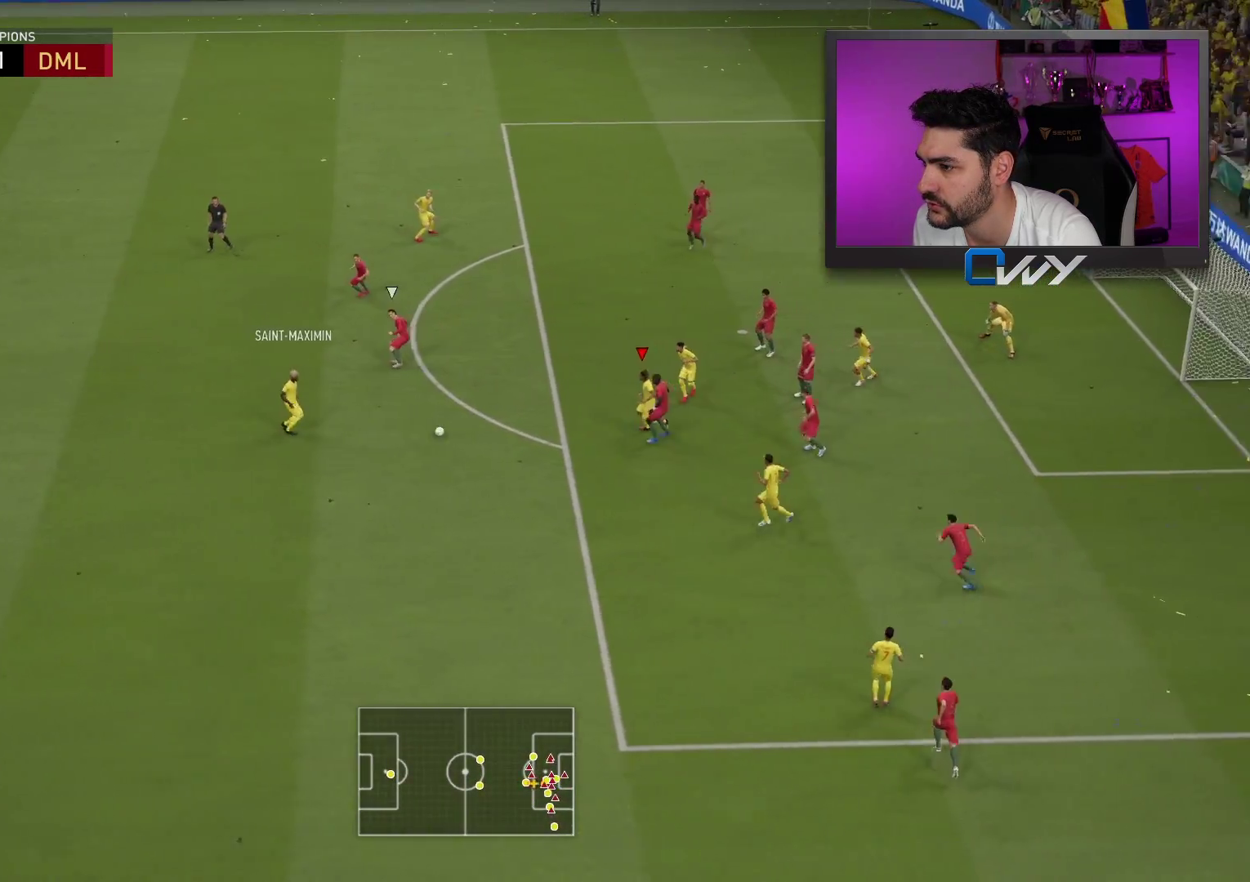
Gameplay with a controller (PlayStation layout); each line is a JSON object with the inputs held at the frame after it. "events" lists button and stick changes between this image and that frame as [ms after this image, input, new state], when the widget could be followed in between.
{"buttons": [], "left_stick": "up", "right_stick": "center", "events": []}
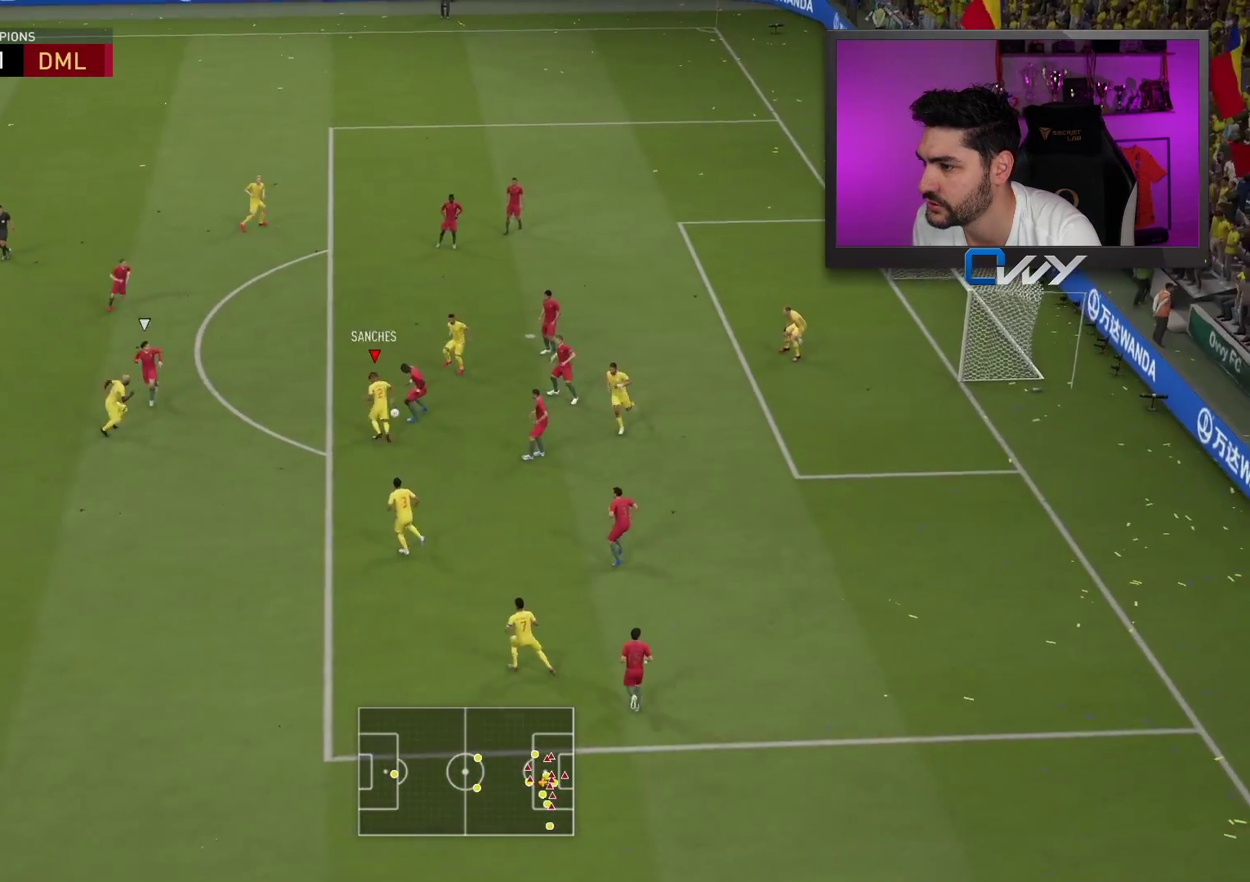
{"buttons": [], "left_stick": "up", "right_stick": "center", "events": [[33, "CROSS", "down"], [350, "CROSS", "up"]]}
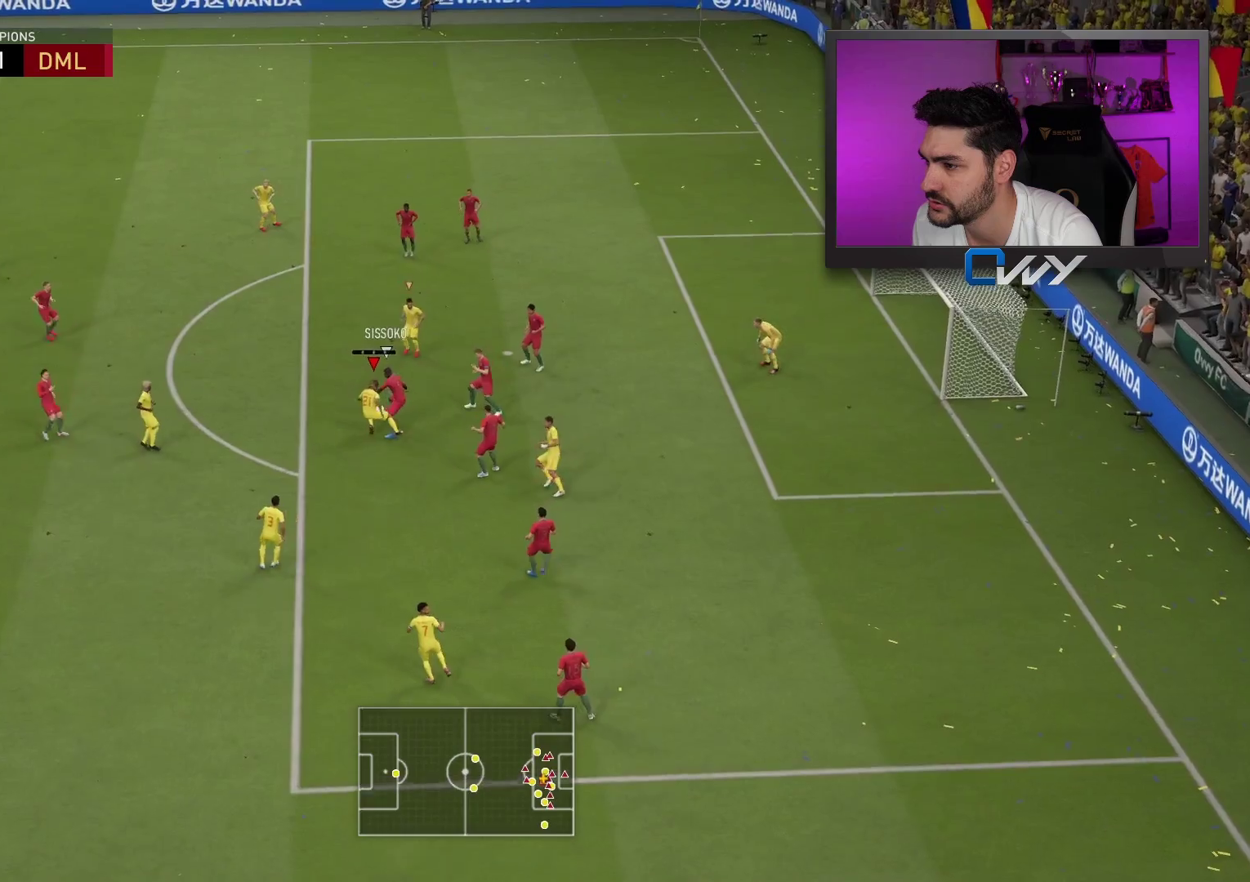
{"buttons": [], "left_stick": "up", "right_stick": "center", "events": []}
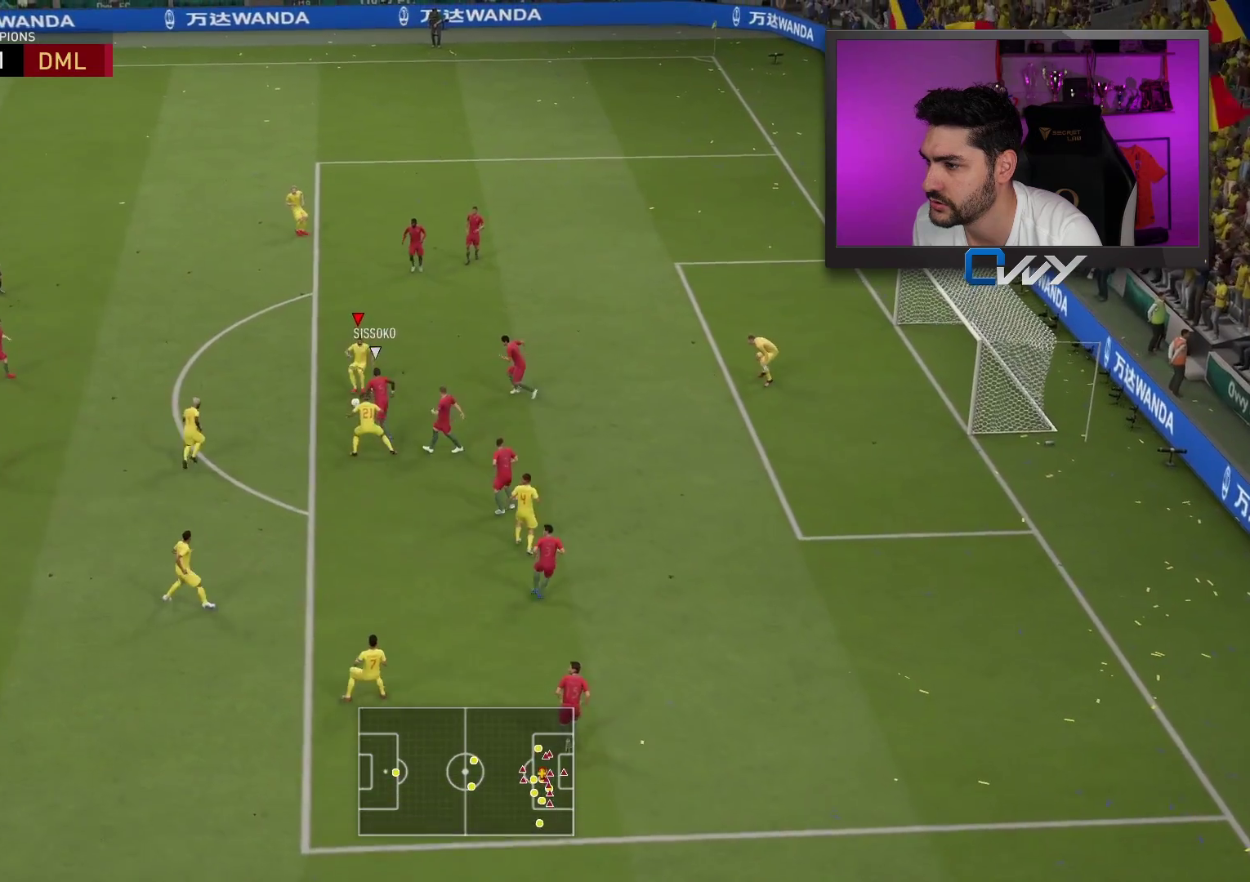
{"buttons": ["CROSS", "SQUARE"], "left_stick": "up-right", "right_stick": "center", "events": [[367, "SQUARE", "down"], [417, "CROSS", "down"], [417, "left_stick", "up-right"]]}
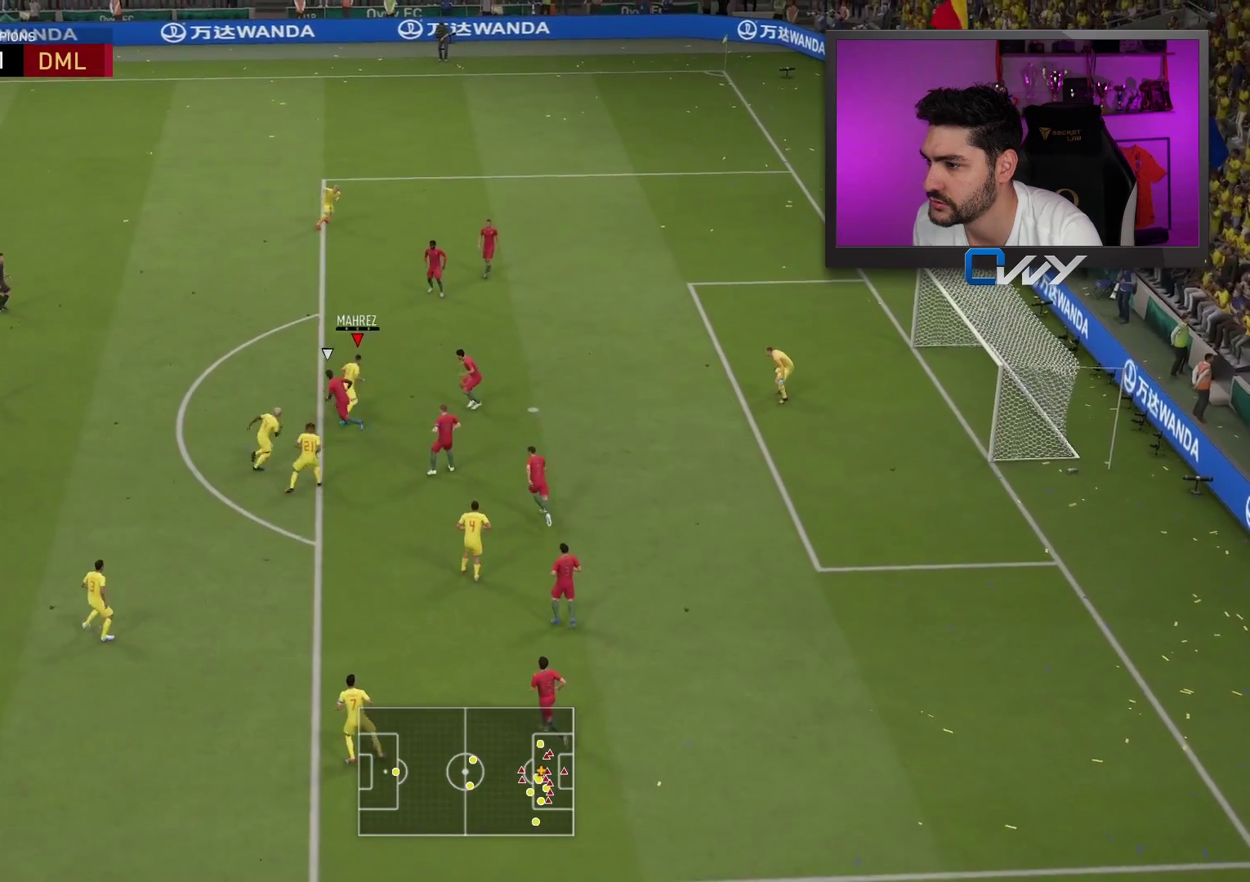
{"buttons": ["CIRCLE"], "left_stick": "up-right", "right_stick": "center", "events": [[67, "SQUARE", "up"], [83, "CROSS", "up"], [383, "CIRCLE", "down"]]}
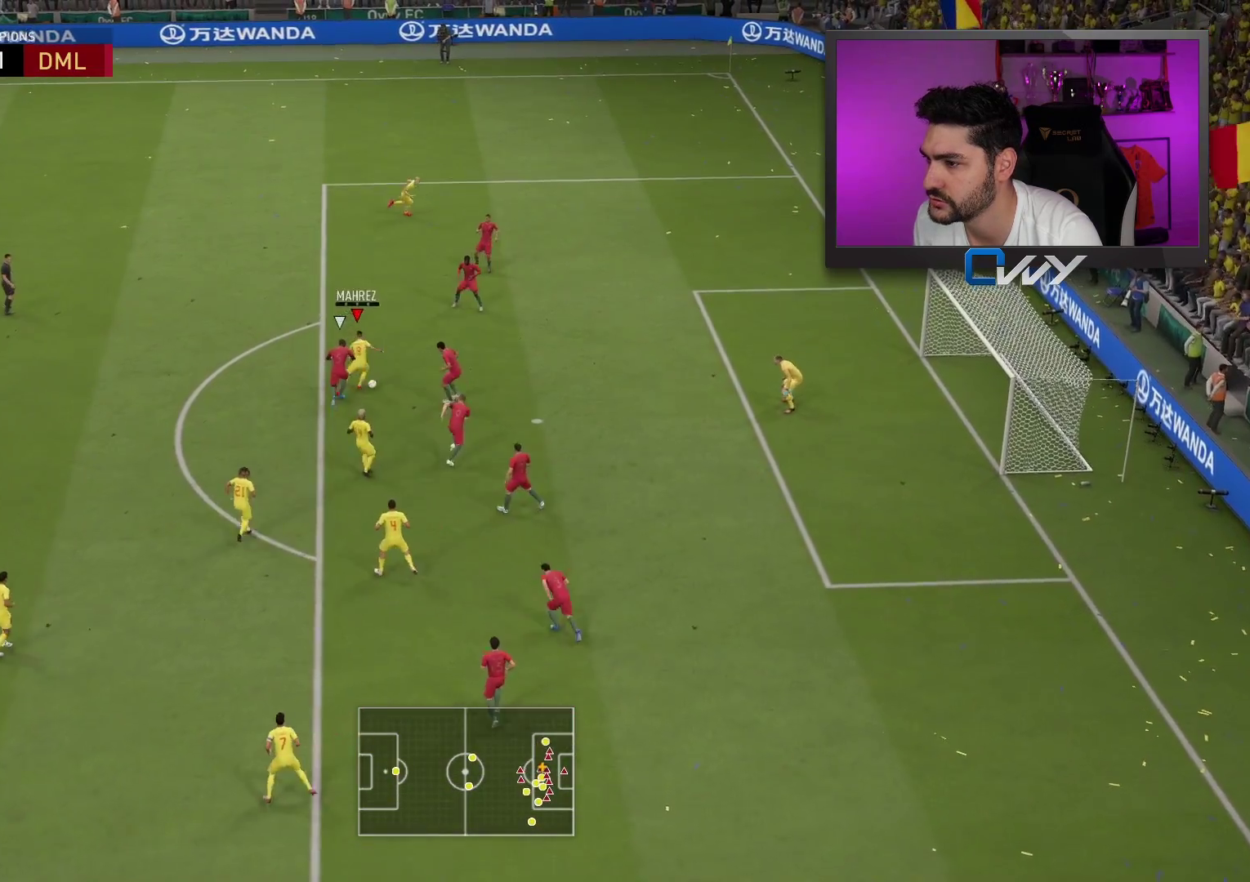
{"buttons": [], "left_stick": "up-right", "right_stick": "center", "events": [[150, "CIRCLE", "up"]]}
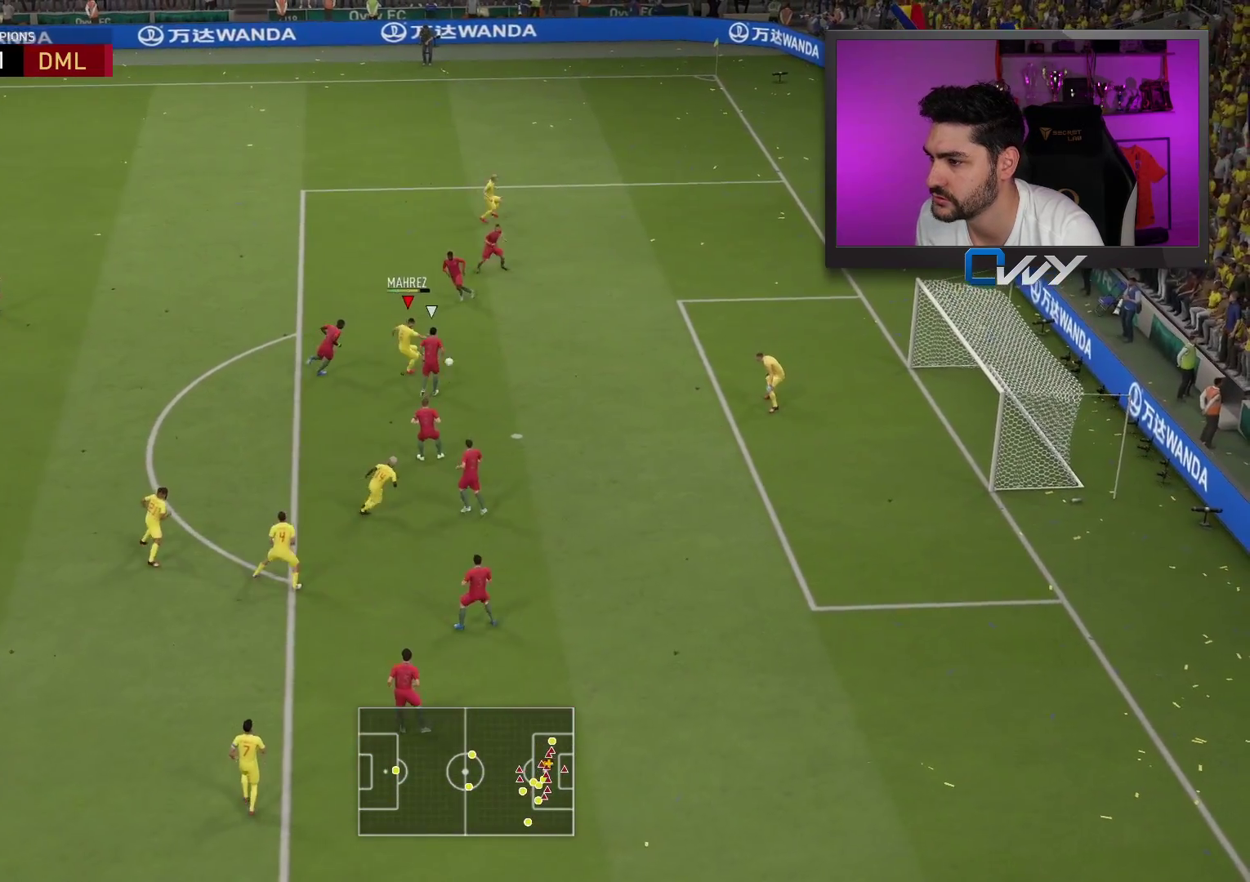
{"buttons": [], "left_stick": "up-right", "right_stick": "center", "events": []}
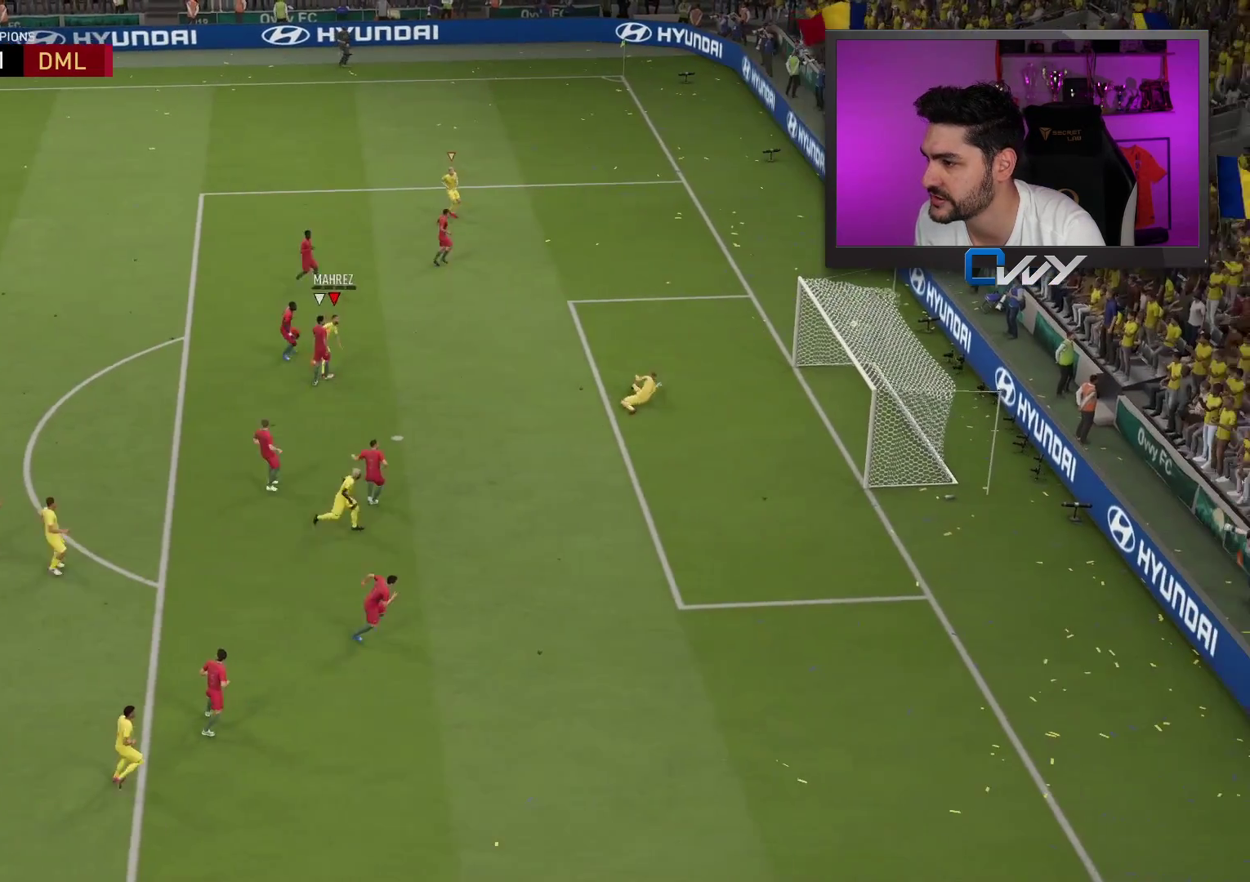
{"buttons": [], "left_stick": "center", "right_stick": "center", "events": [[250, "left_stick", "center"]]}
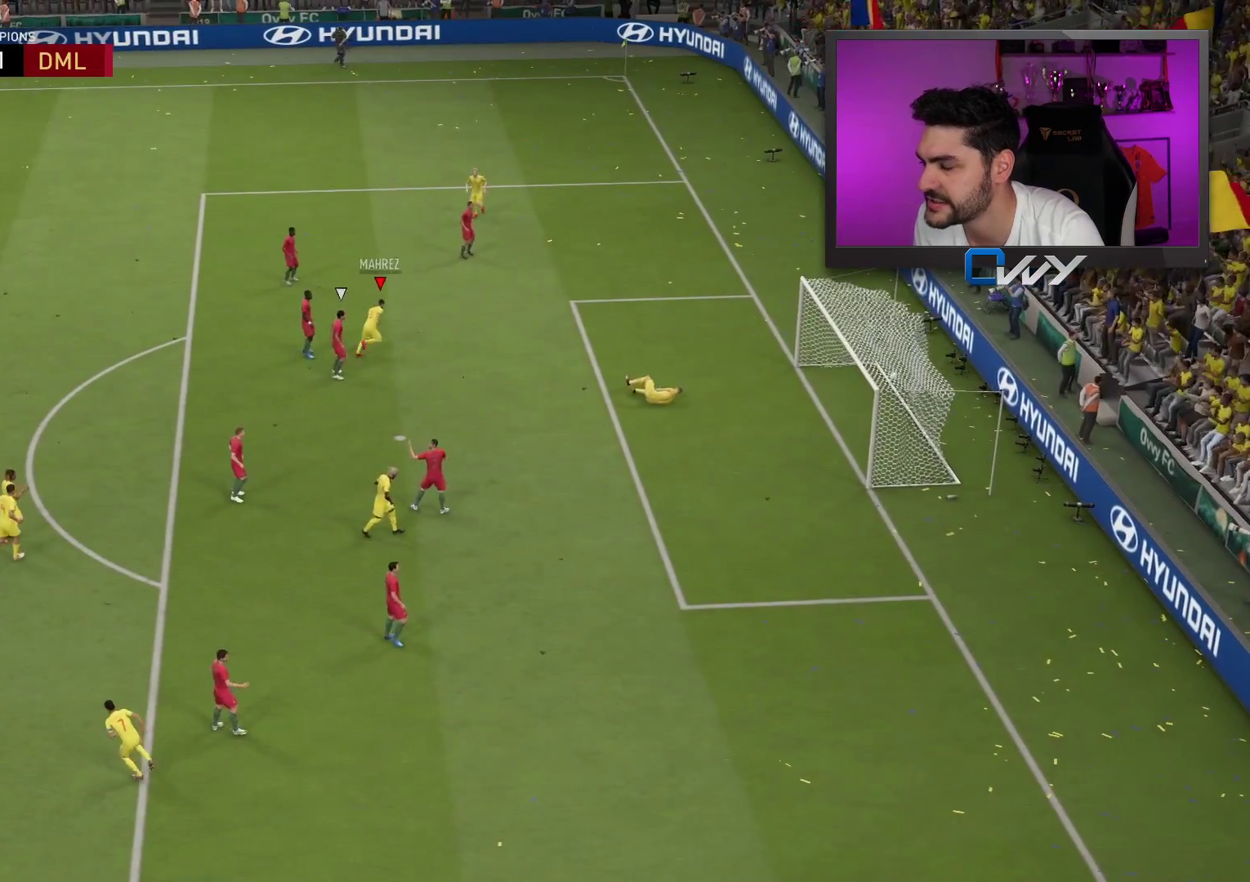
{"buttons": [], "left_stick": "center", "right_stick": "center", "events": [[383, "CROSS", "down"], [383, "L1", "down"], [383, "R1", "down"], [483, "CROSS", "up"], [483, "L1", "up"], [483, "R1", "up"]]}
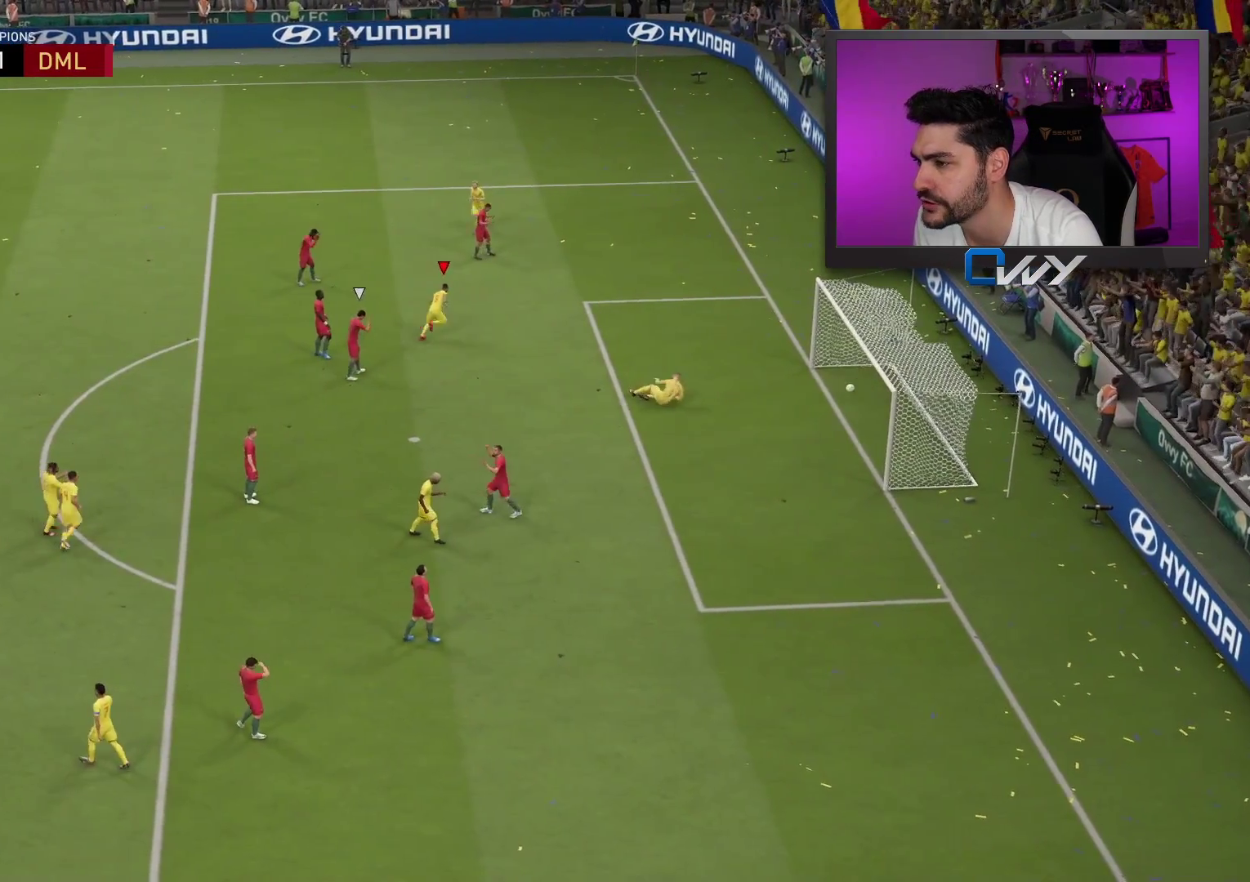
{"buttons": [], "left_stick": "center", "right_stick": "center", "events": [[100, "CROSS", "down"], [100, "L1", "down"], [100, "R1", "down"], [133, "R1", "up"], [200, "CROSS", "up"], [200, "L1", "up"], [217, "R1", "down"], [283, "CROSS", "down"], [283, "L1", "down"], [350, "CROSS", "up"], [350, "L1", "up"], [350, "R1", "up"]]}
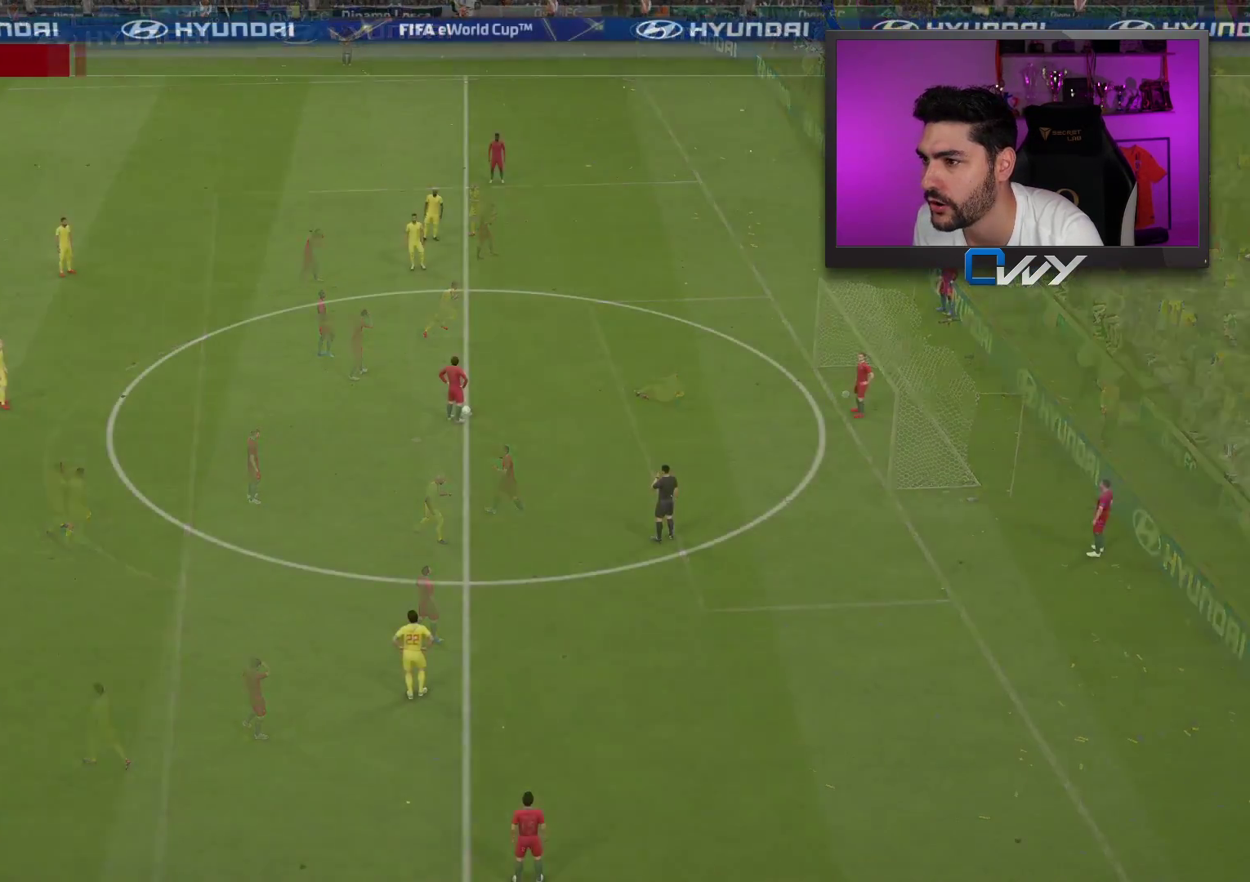
{"buttons": ["TRIANGLE", "L3"], "left_stick": "up", "right_stick": "center", "events": [[433, "L3", "down"], [433, "TRIANGLE", "down"], [433, "left_stick", "up"]]}
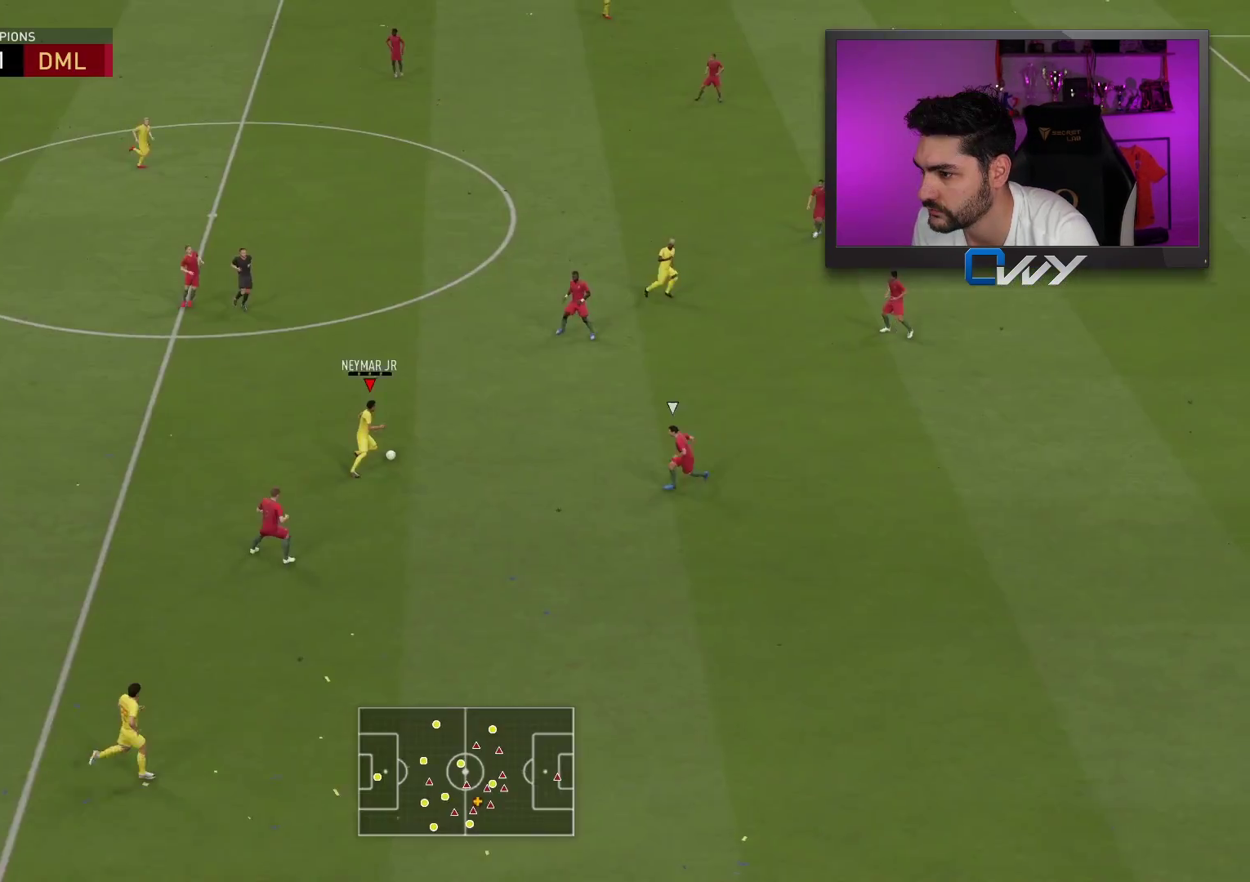
{"buttons": [], "left_stick": "center", "right_stick": "center", "events": [[17, "TRIANGLE", "up"], [117, "L3", "up"], [183, "left_stick", "center"]]}
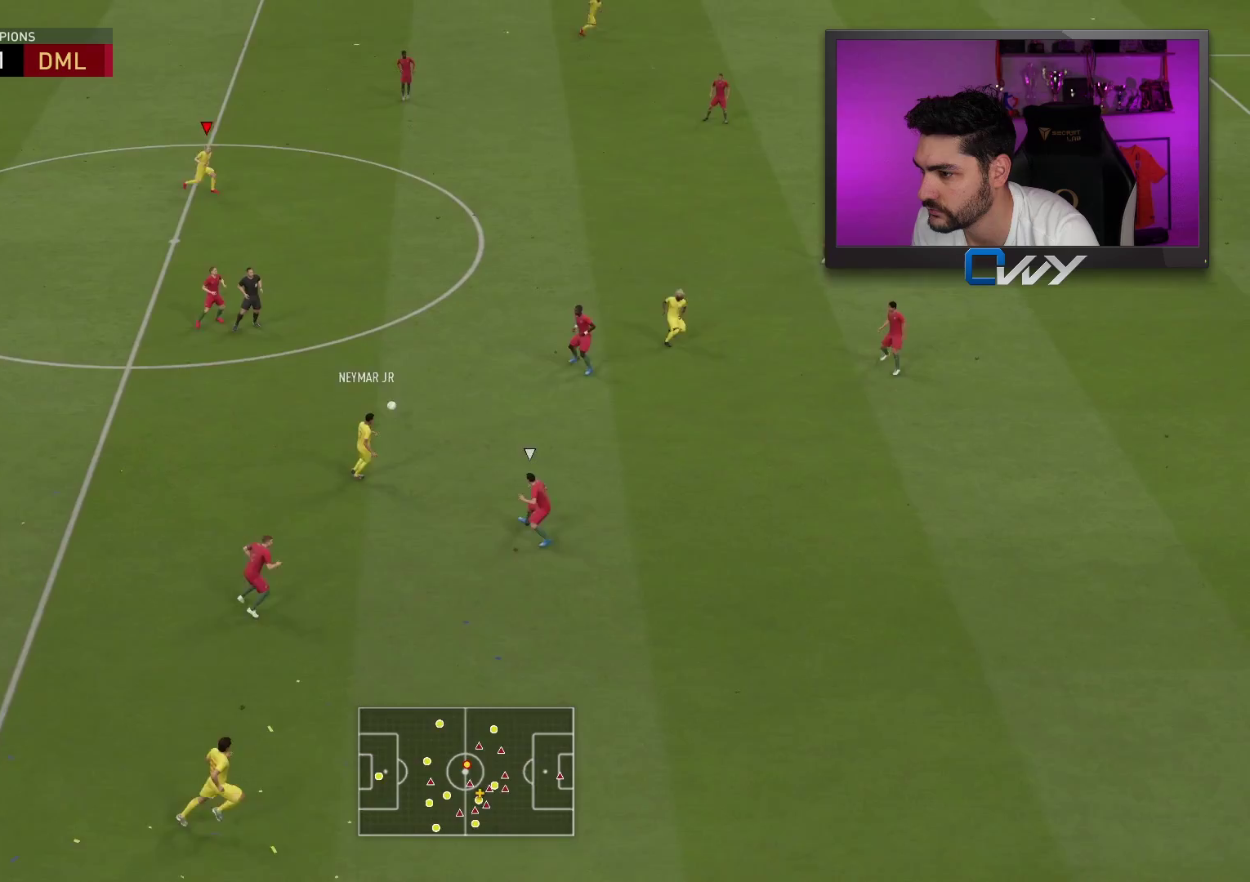
{"buttons": [], "left_stick": "up-right", "right_stick": "center", "events": [[50, "left_stick", "right"], [300, "left_stick", "up-right"]]}
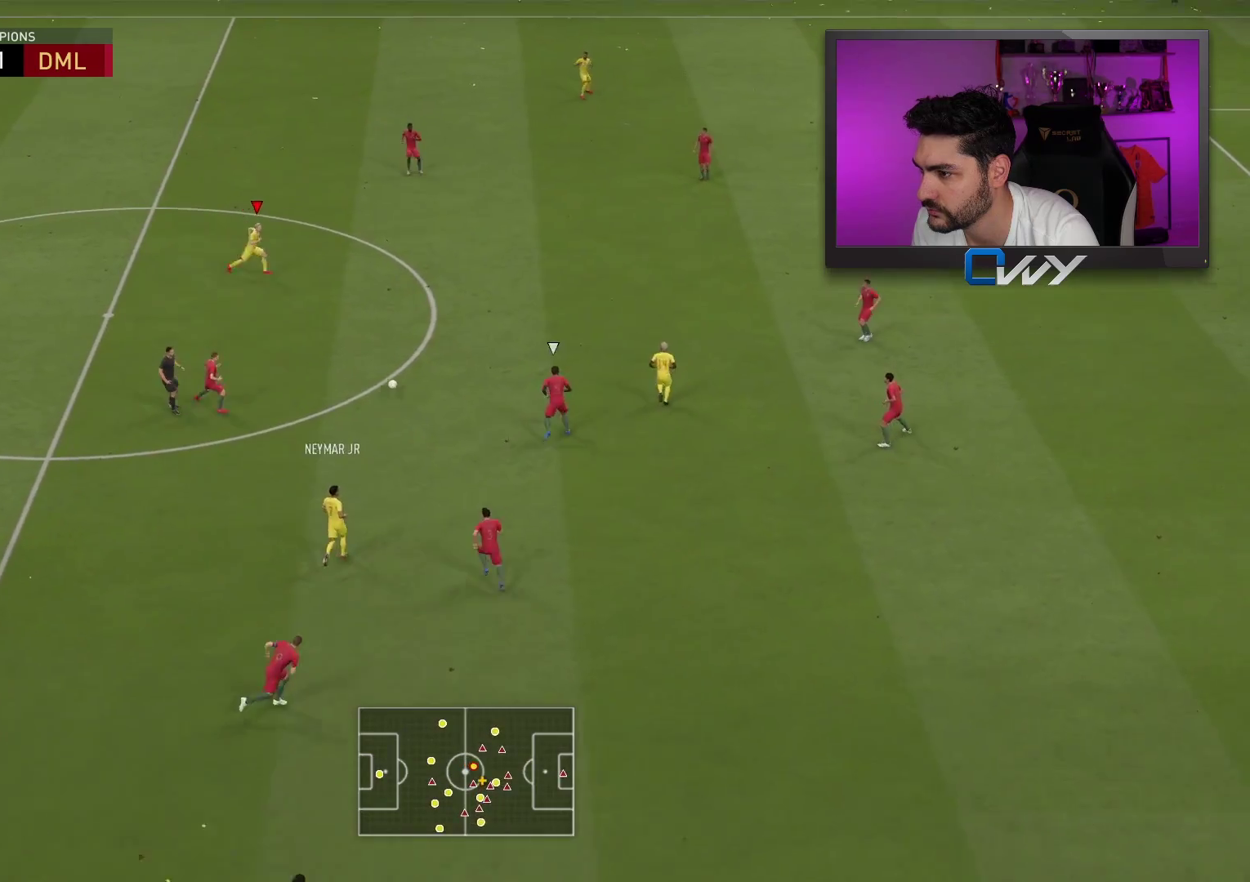
{"buttons": [], "left_stick": "up-right", "right_stick": "center", "events": []}
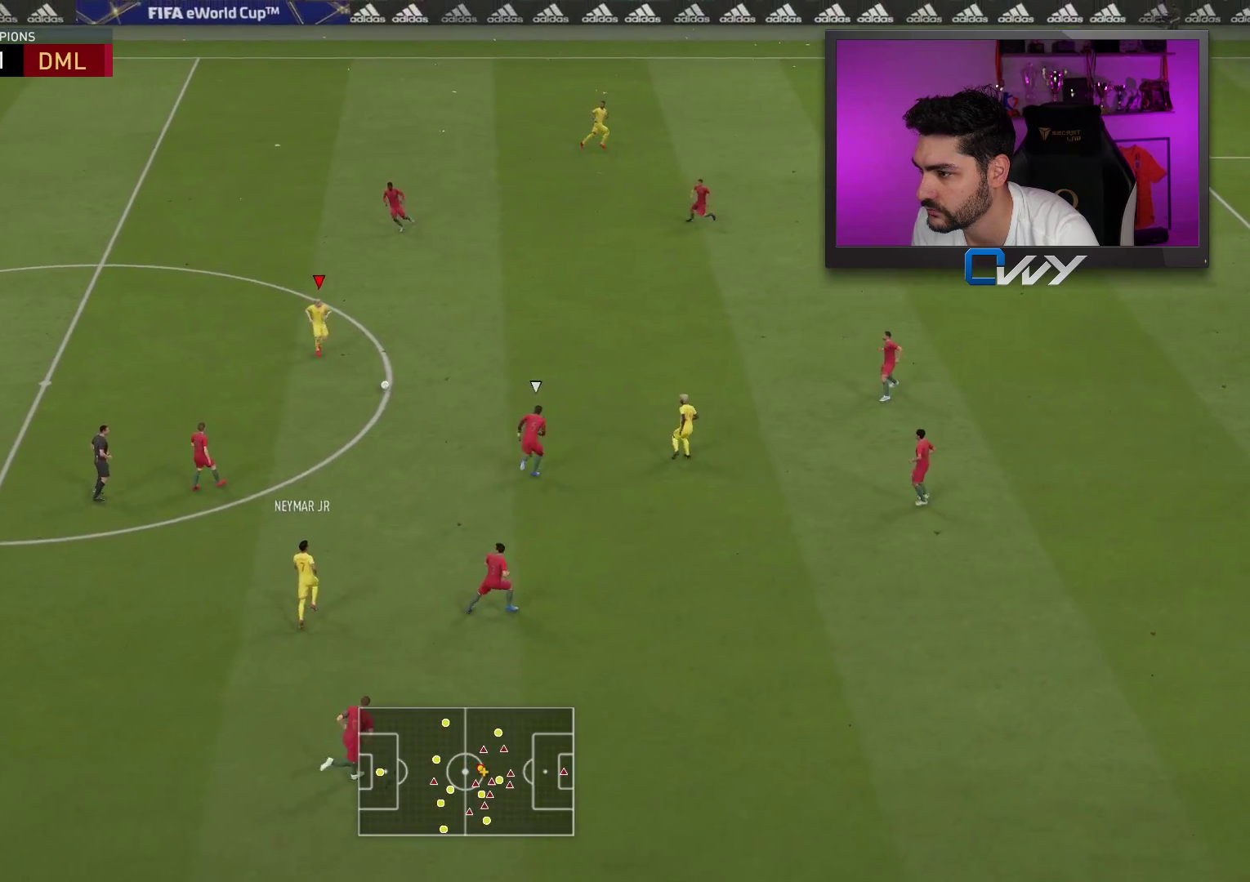
{"buttons": [], "left_stick": "up-right", "right_stick": "up-left", "events": [[417, "right_stick", "up-left"]]}
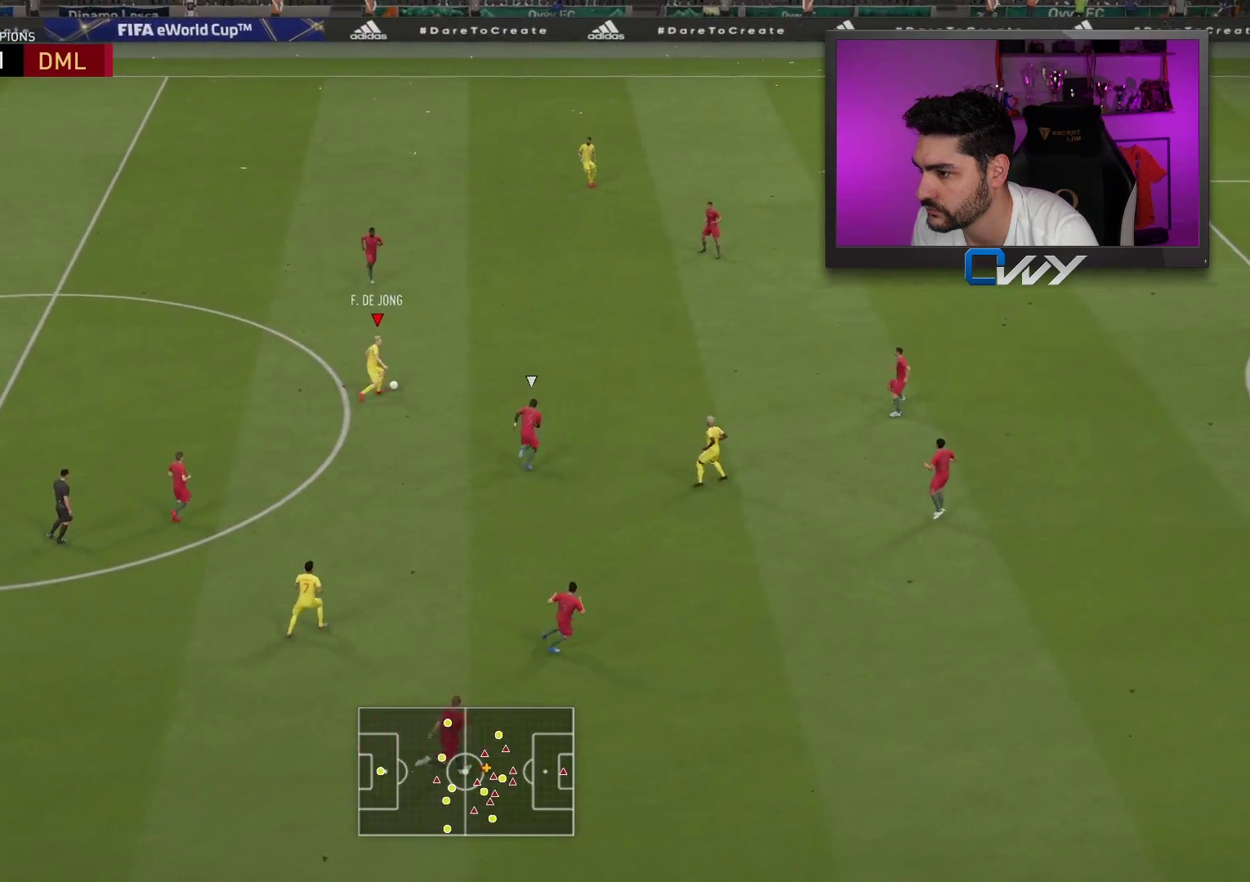
{"buttons": [], "left_stick": "up-right", "right_stick": "center", "events": [[300, "right_stick", "center"]]}
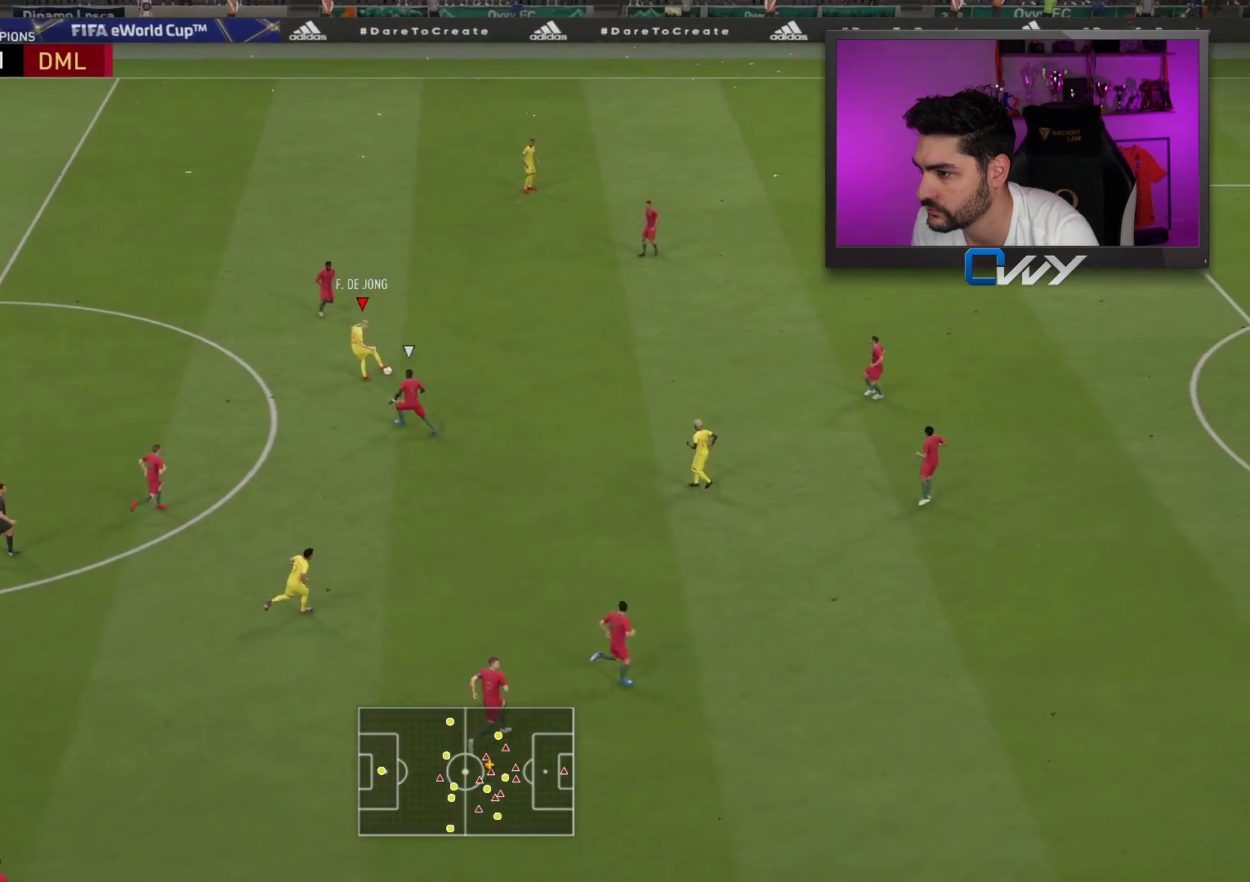
{"buttons": ["R2"], "left_stick": "up-right", "right_stick": "center", "events": [[283, "R2", "down"], [317, "left_stick", "right"], [500, "left_stick", "up-right"]]}
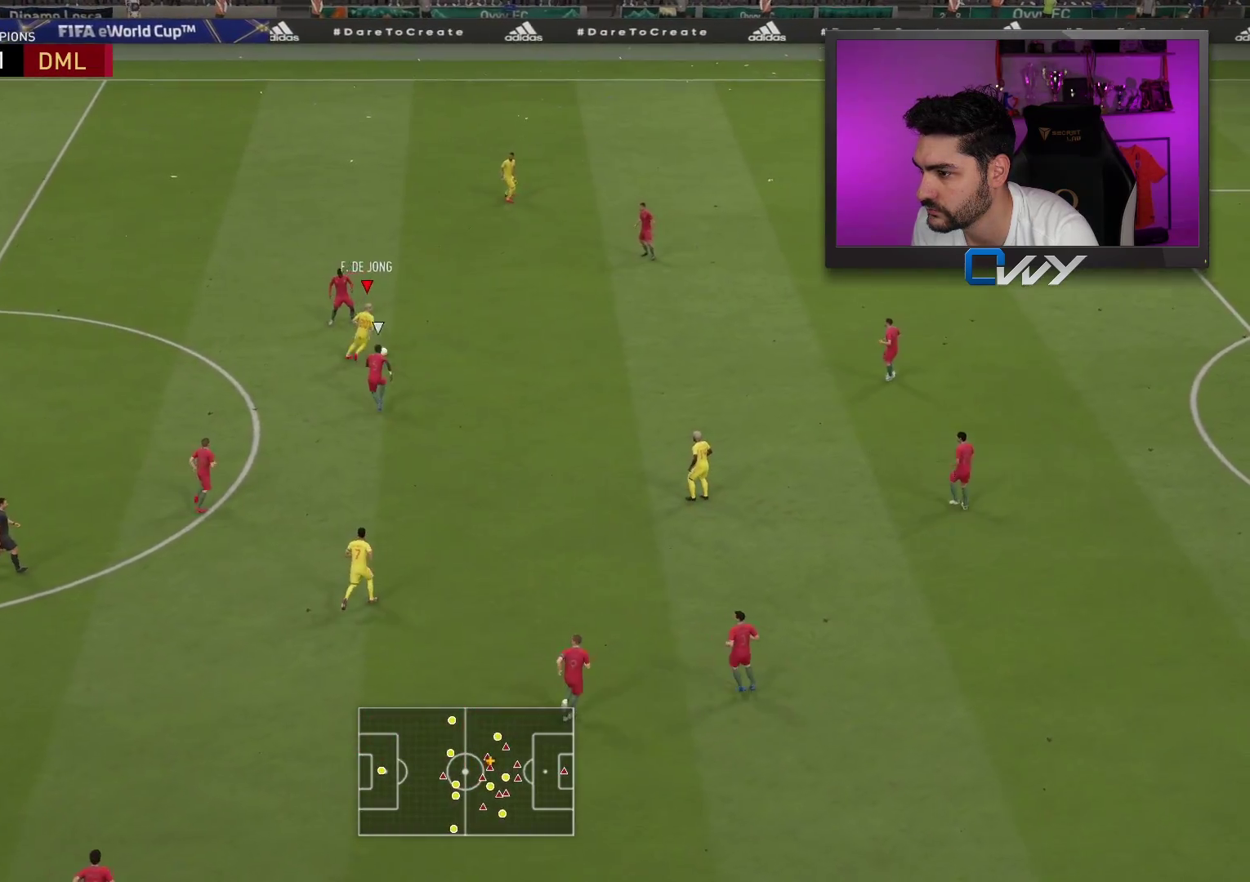
{"buttons": ["R2", "L3"], "left_stick": "right", "right_stick": "center", "events": [[100, "L3", "down"], [250, "left_stick", "right"]]}
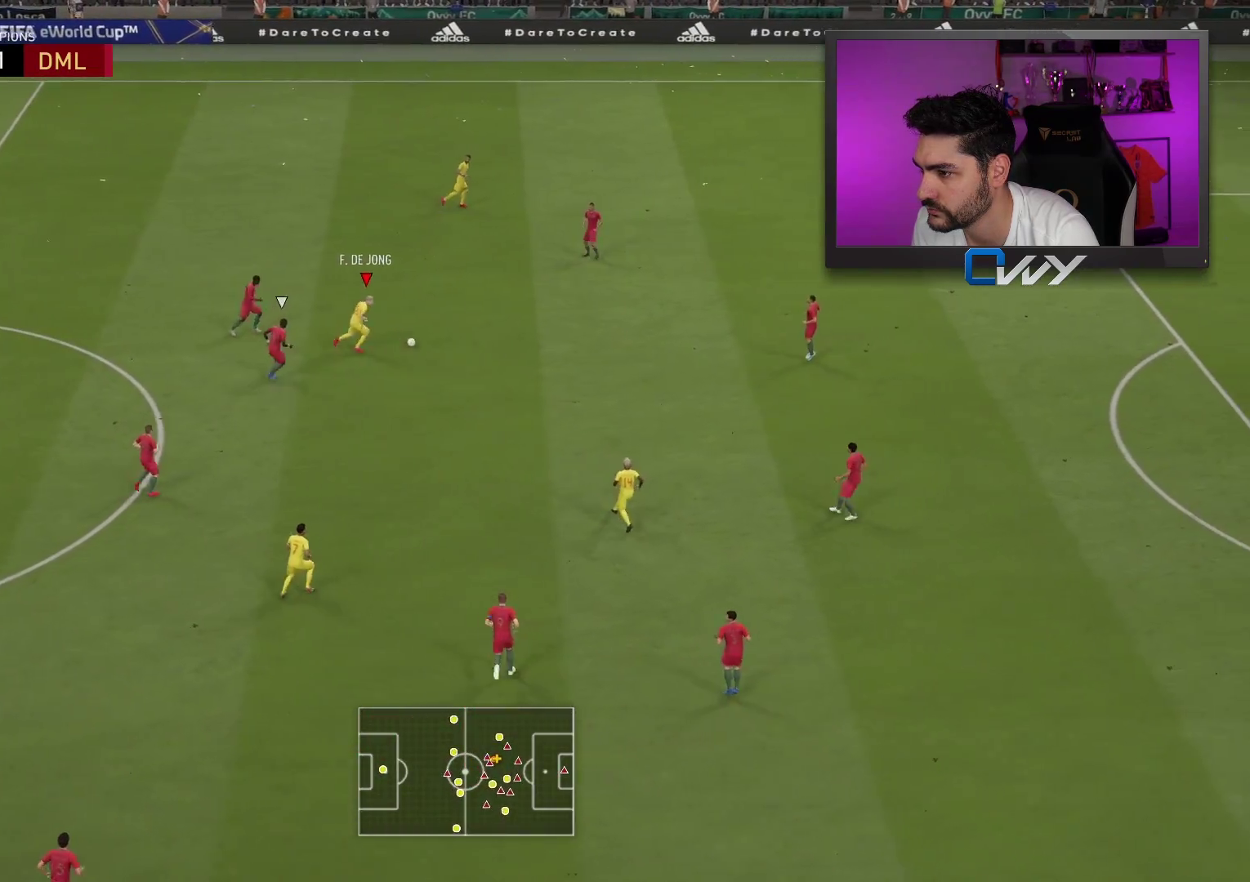
{"buttons": ["L3"], "left_stick": "down-right", "right_stick": "center", "events": [[83, "L3", "up"], [117, "R2", "up"], [283, "L3", "down"], [300, "CROSS", "down"], [300, "L1", "down"], [300, "left_stick", "down-right"], [367, "L1", "up"], [383, "CROSS", "up"]]}
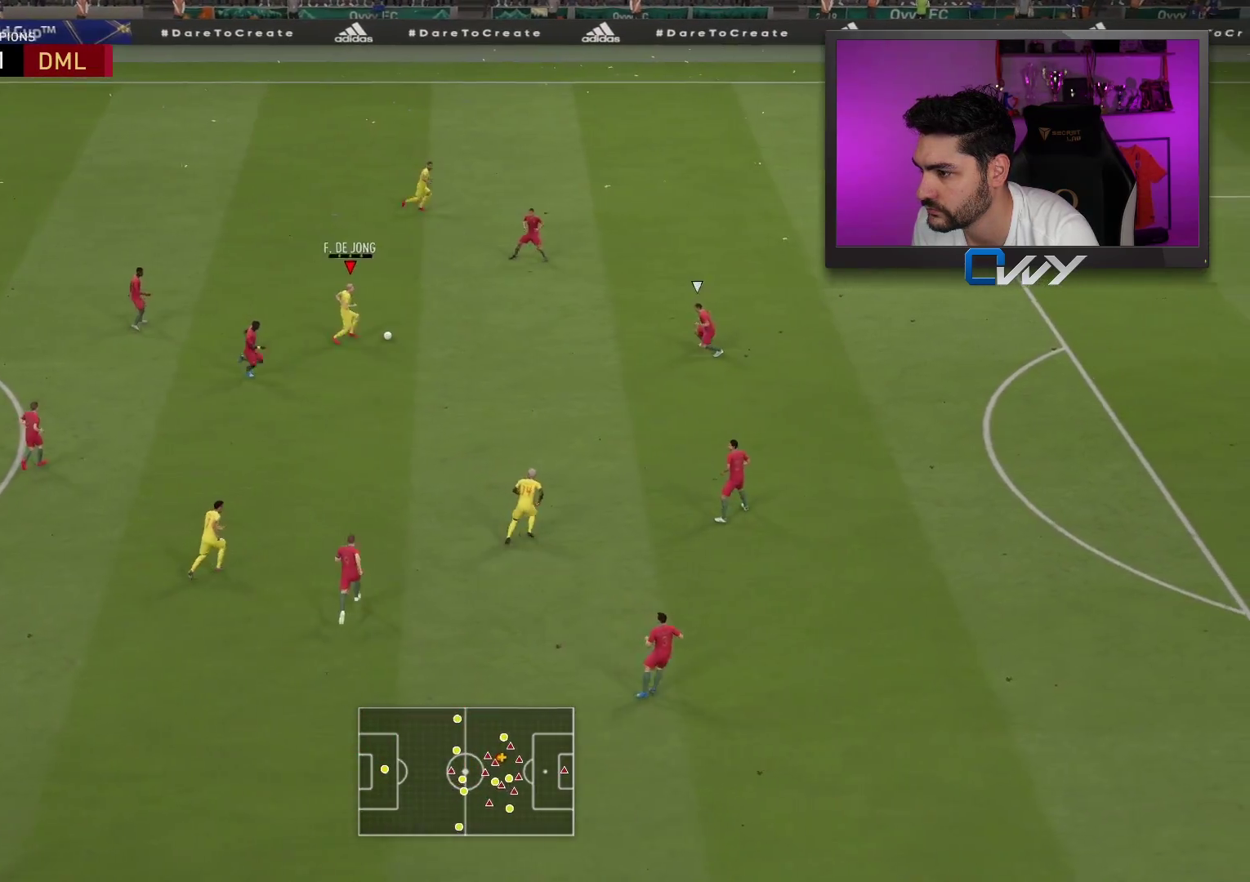
{"buttons": ["L3"], "left_stick": "down-right", "right_stick": "center", "events": []}
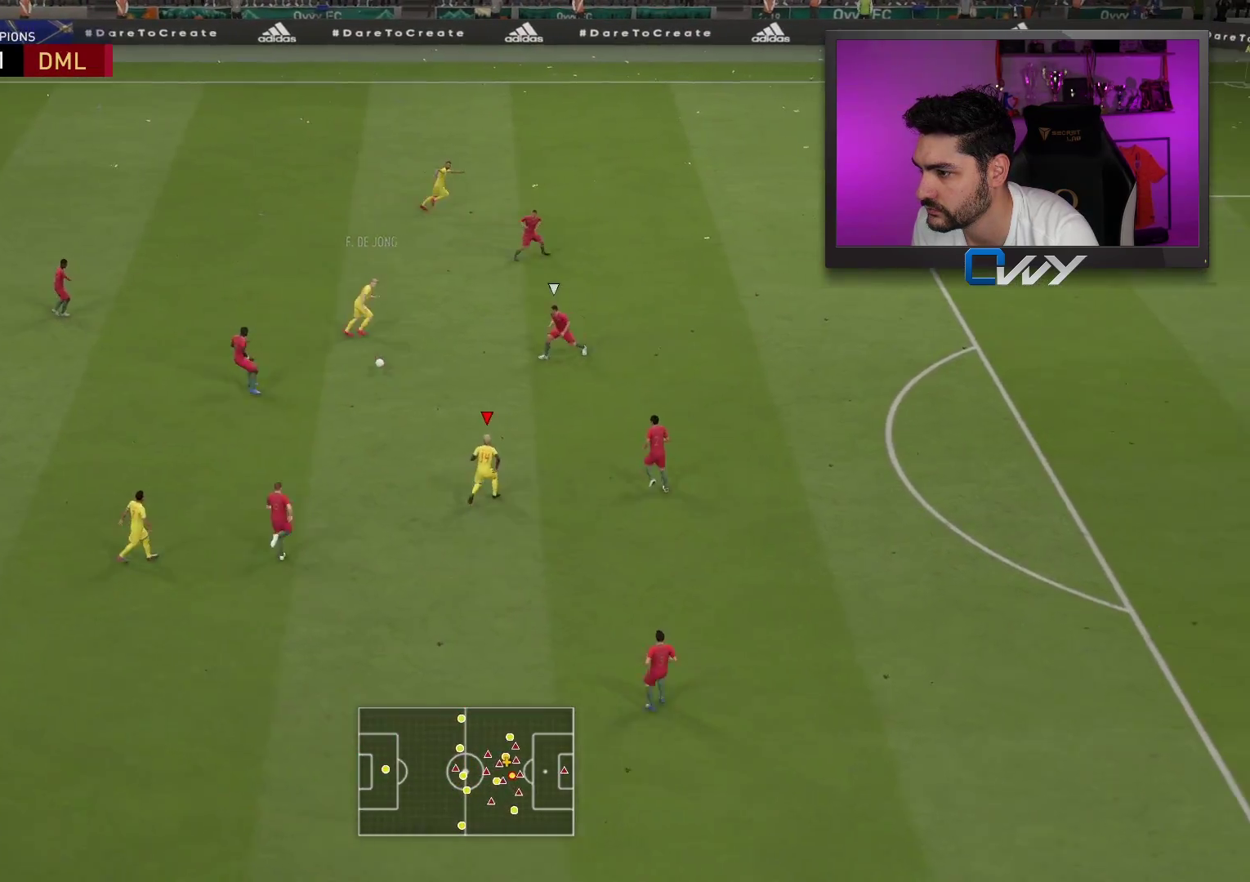
{"buttons": [], "left_stick": "right", "right_stick": "center", "events": [[133, "L3", "up"], [383, "left_stick", "right"]]}
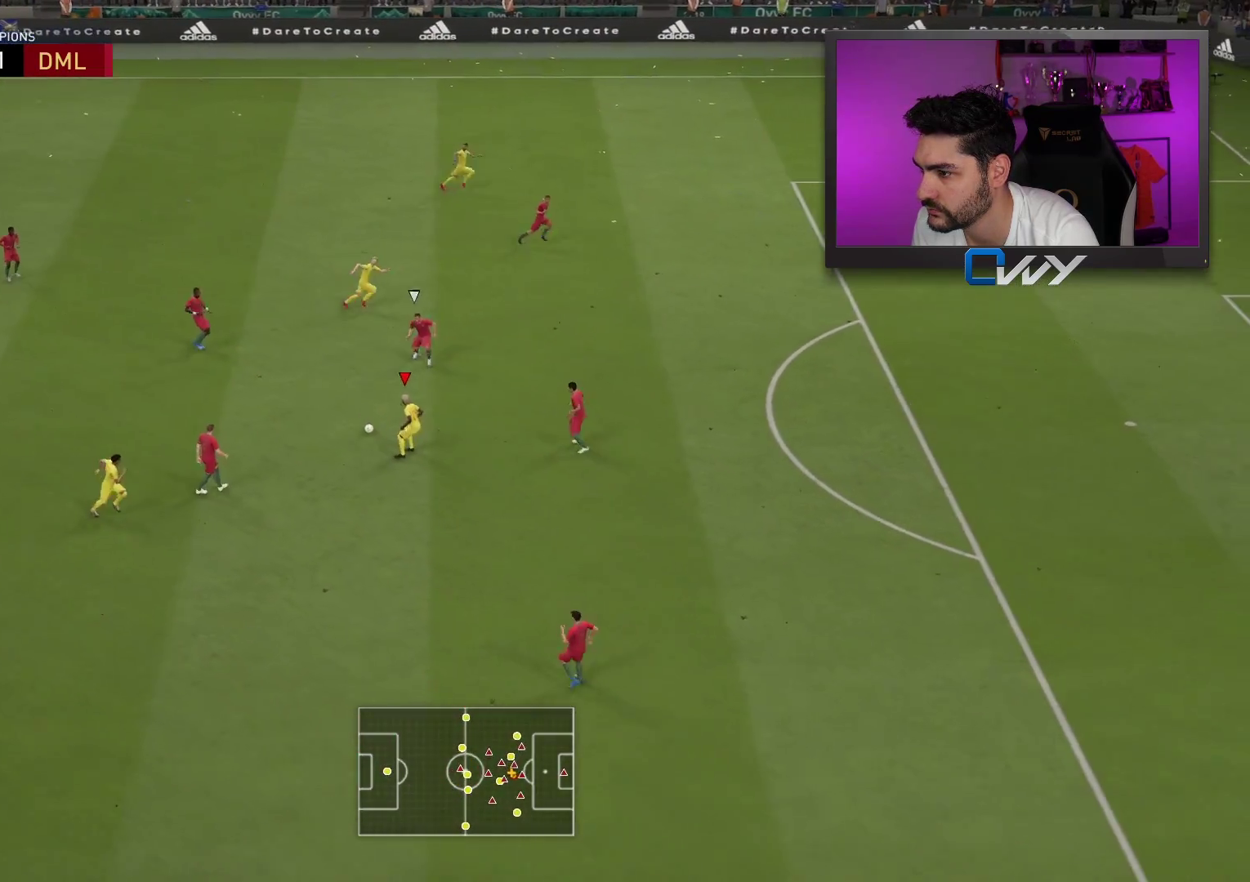
{"buttons": ["L3"], "left_stick": "down-right", "right_stick": "center", "events": [[283, "L3", "down"], [283, "left_stick", "down-right"]]}
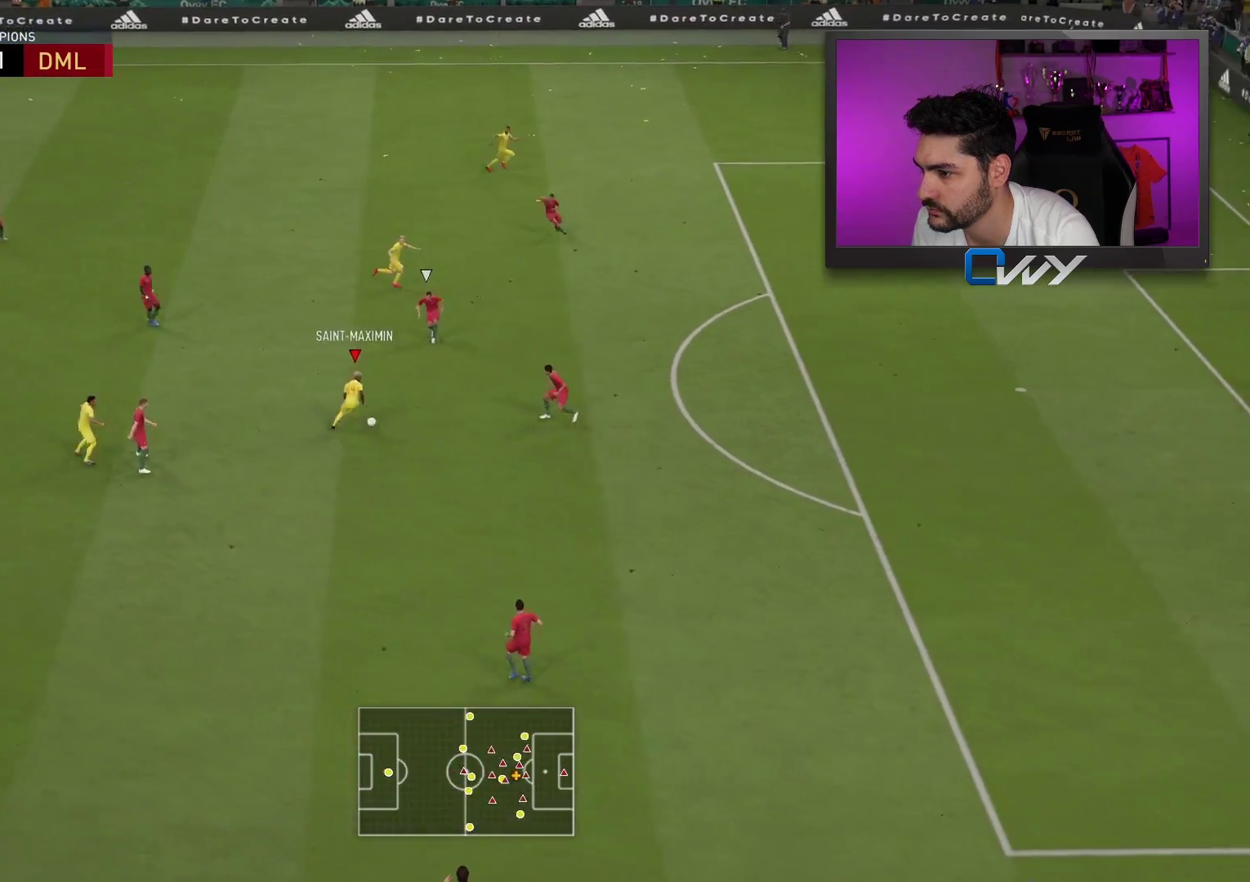
{"buttons": ["R2", "L3"], "left_stick": "down-right", "right_stick": "center", "events": [[267, "R2", "down"]]}
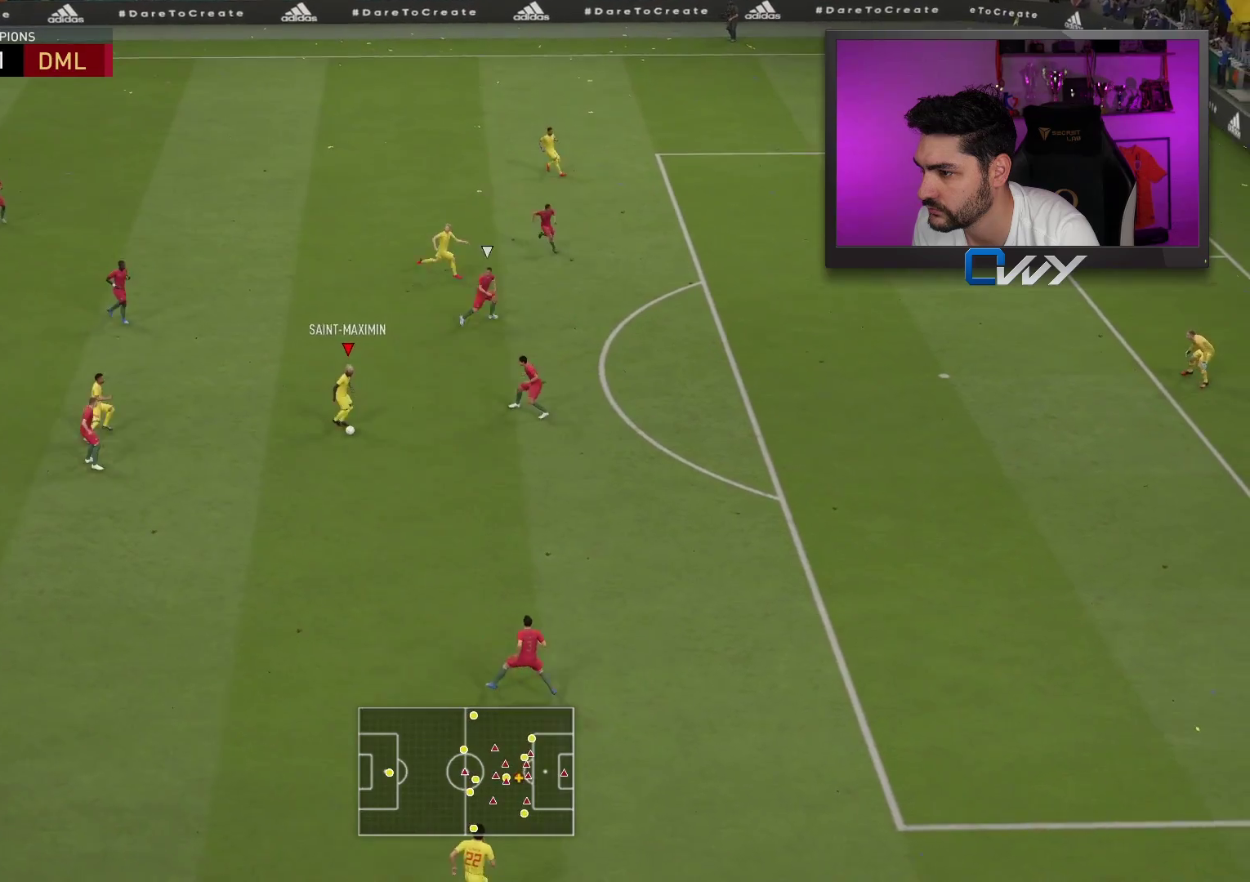
{"buttons": ["R2", "L3"], "left_stick": "down-right", "right_stick": "center", "events": []}
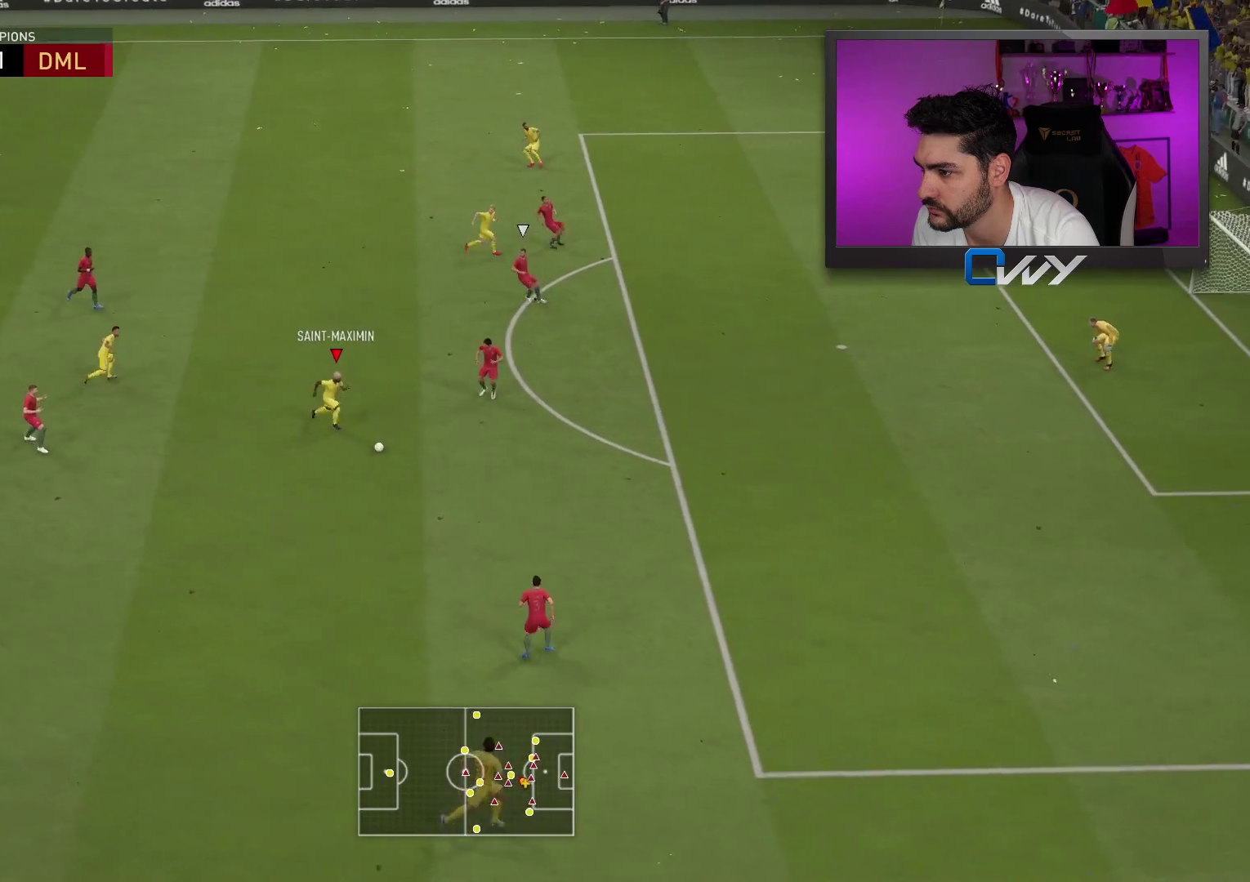
{"buttons": ["R2", "L3"], "left_stick": "right", "right_stick": "center", "events": [[167, "CROSS", "down"], [167, "SQUARE", "down"], [167, "left_stick", "right"], [383, "CROSS", "up"], [383, "SQUARE", "up"]]}
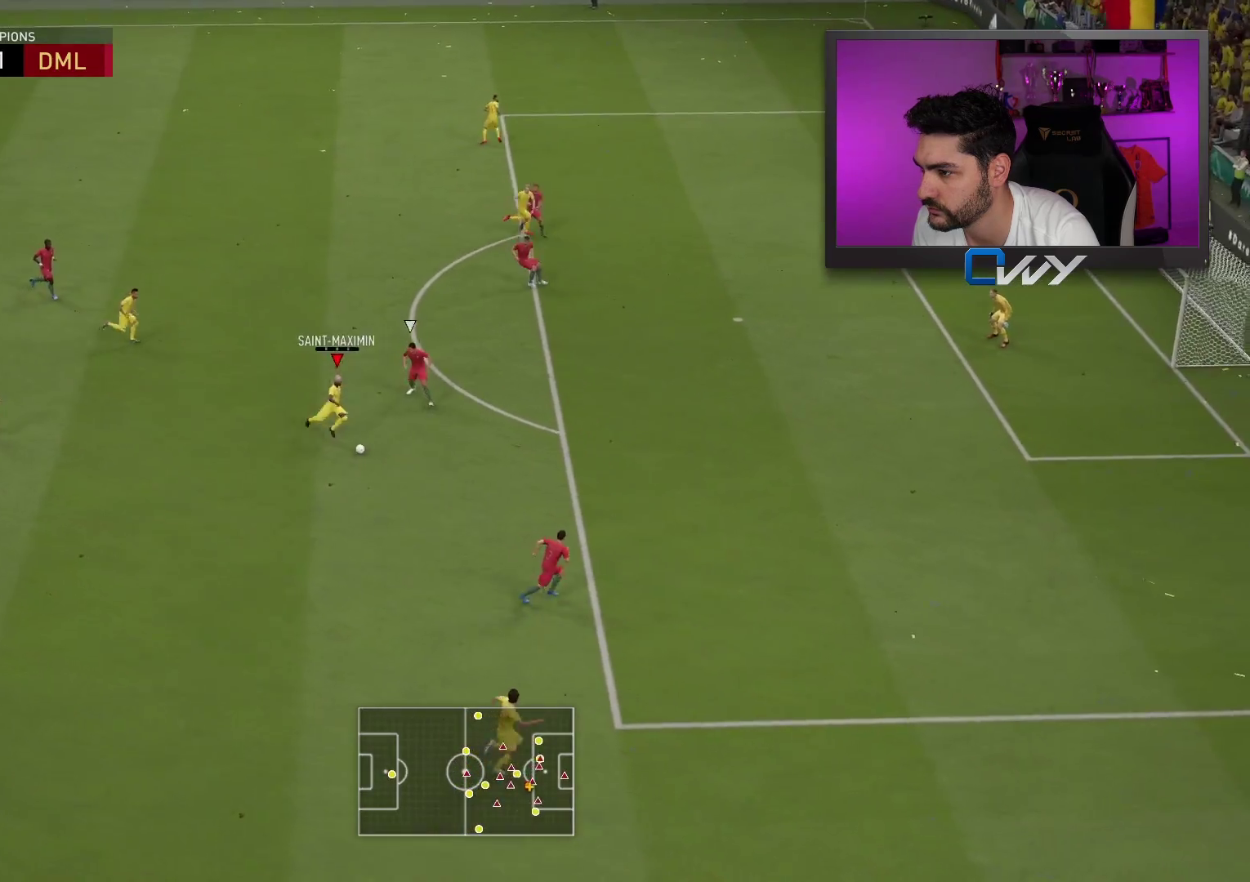
{"buttons": ["R2", "L3"], "left_stick": "right", "right_stick": "center", "events": []}
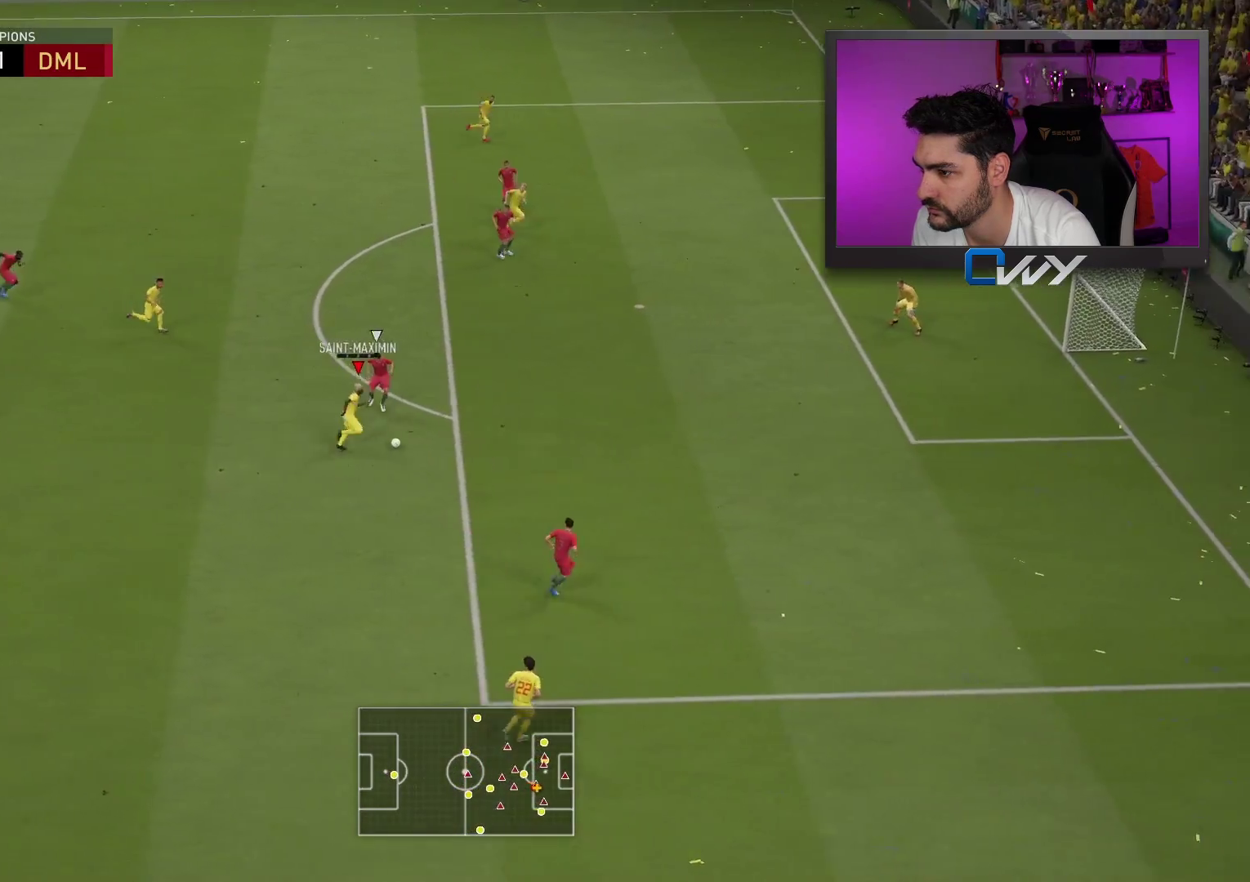
{"buttons": ["CIRCLE", "L3"], "left_stick": "right", "right_stick": "center", "events": [[217, "R2", "up"], [267, "CIRCLE", "down"]]}